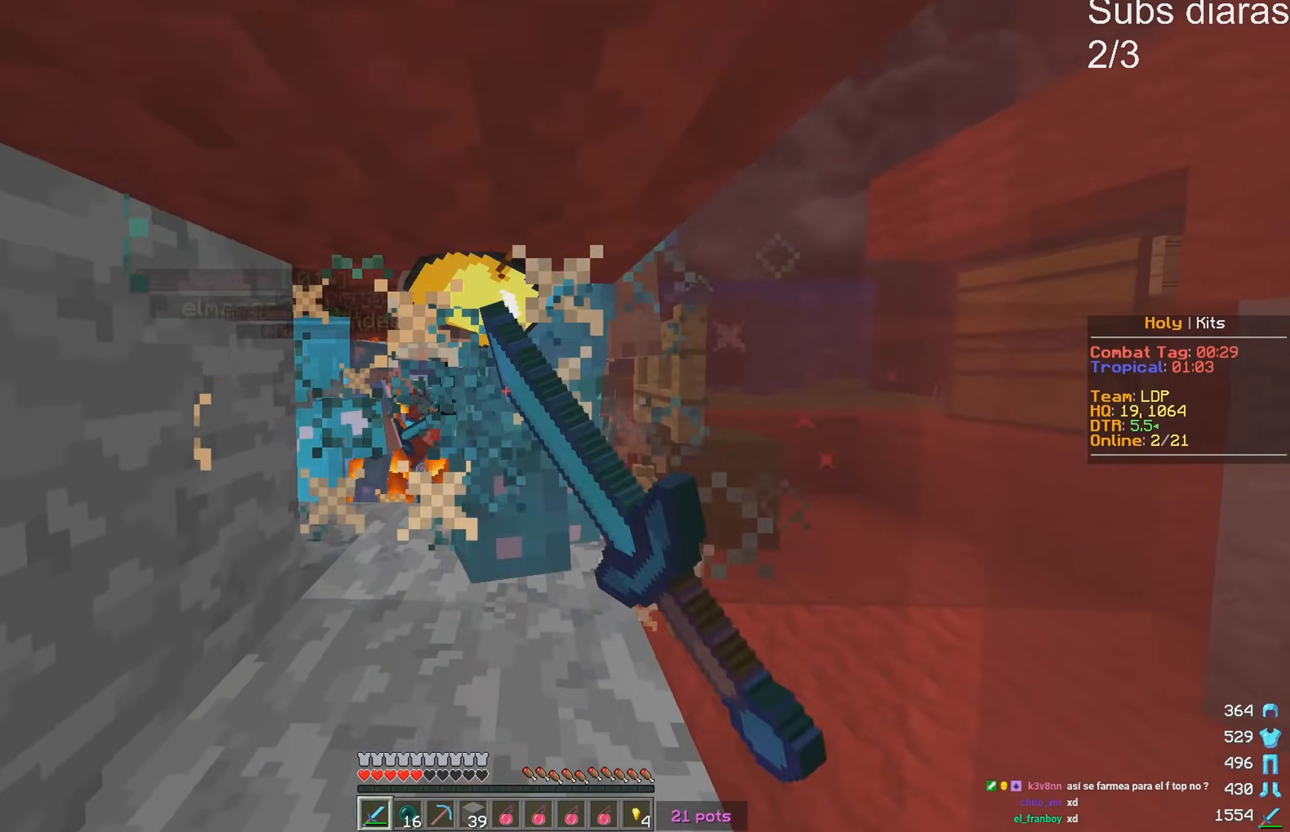
Gameplay with keyboard; each line is a JSON object with the keys held at the frame after it. "events" lists presses ("down") and releases ("up") of "a", "d", "s" and "w" between this image and that frame as [ms after this image, input, new state], when the widget could be followed in between. No other keys are recorded. Mouse input is not recorded.
{"keys": ["w"], "events": []}
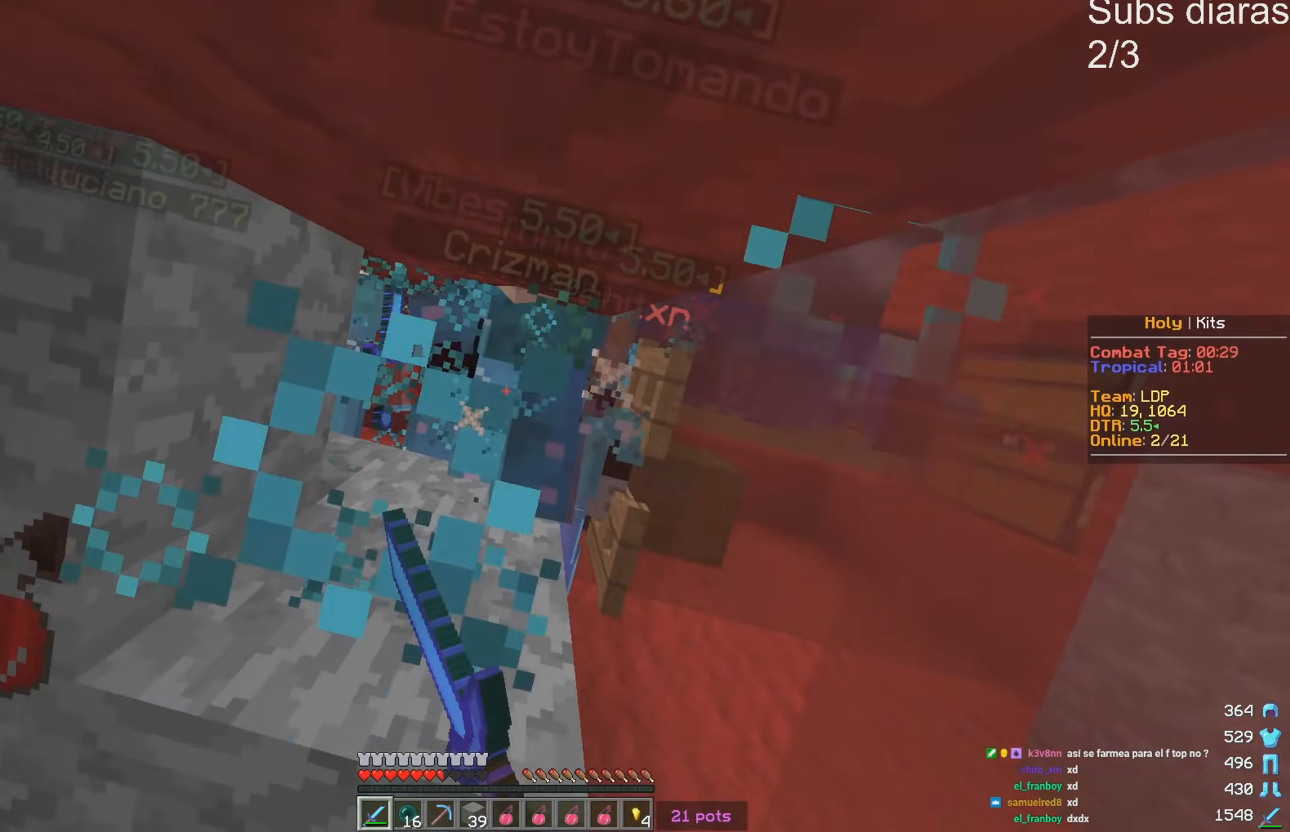
{"keys": ["w"], "events": []}
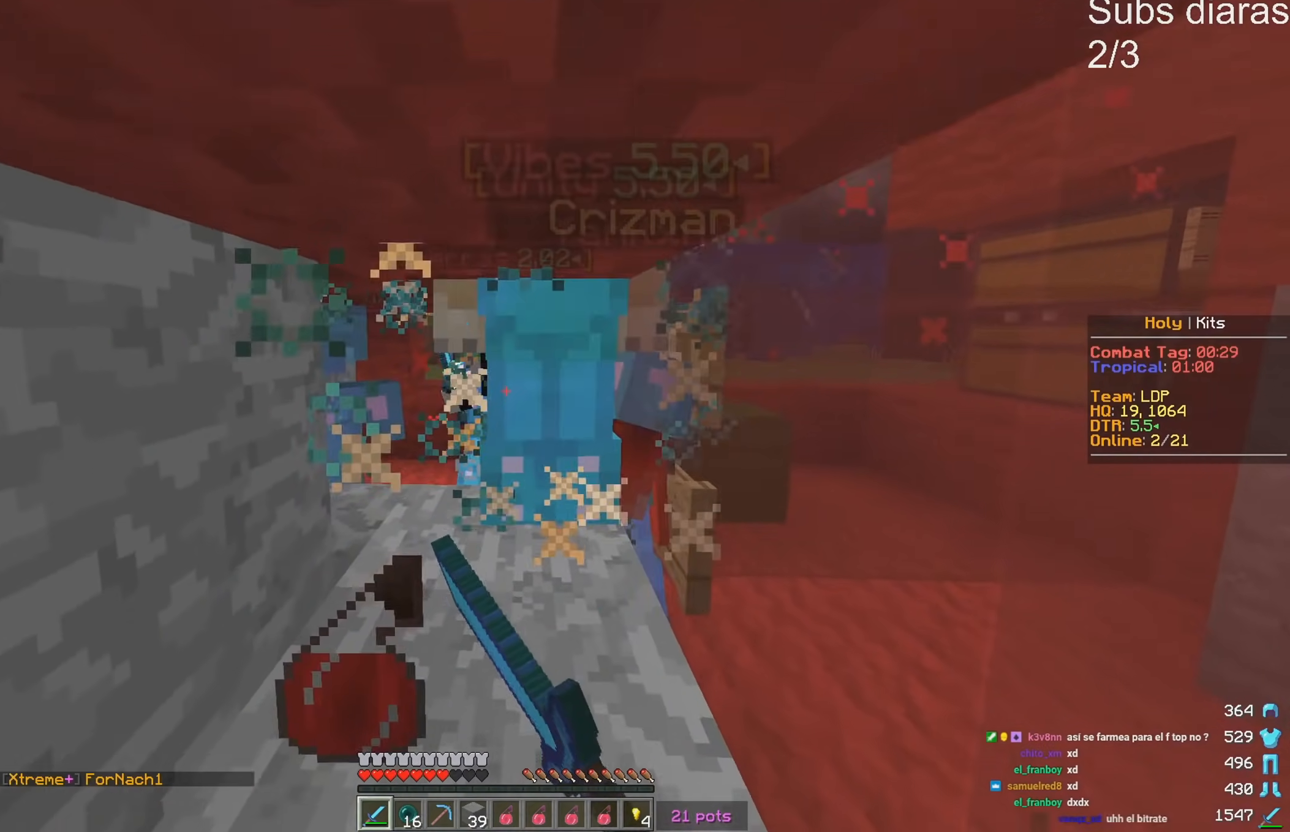
{"keys": ["w"], "events": []}
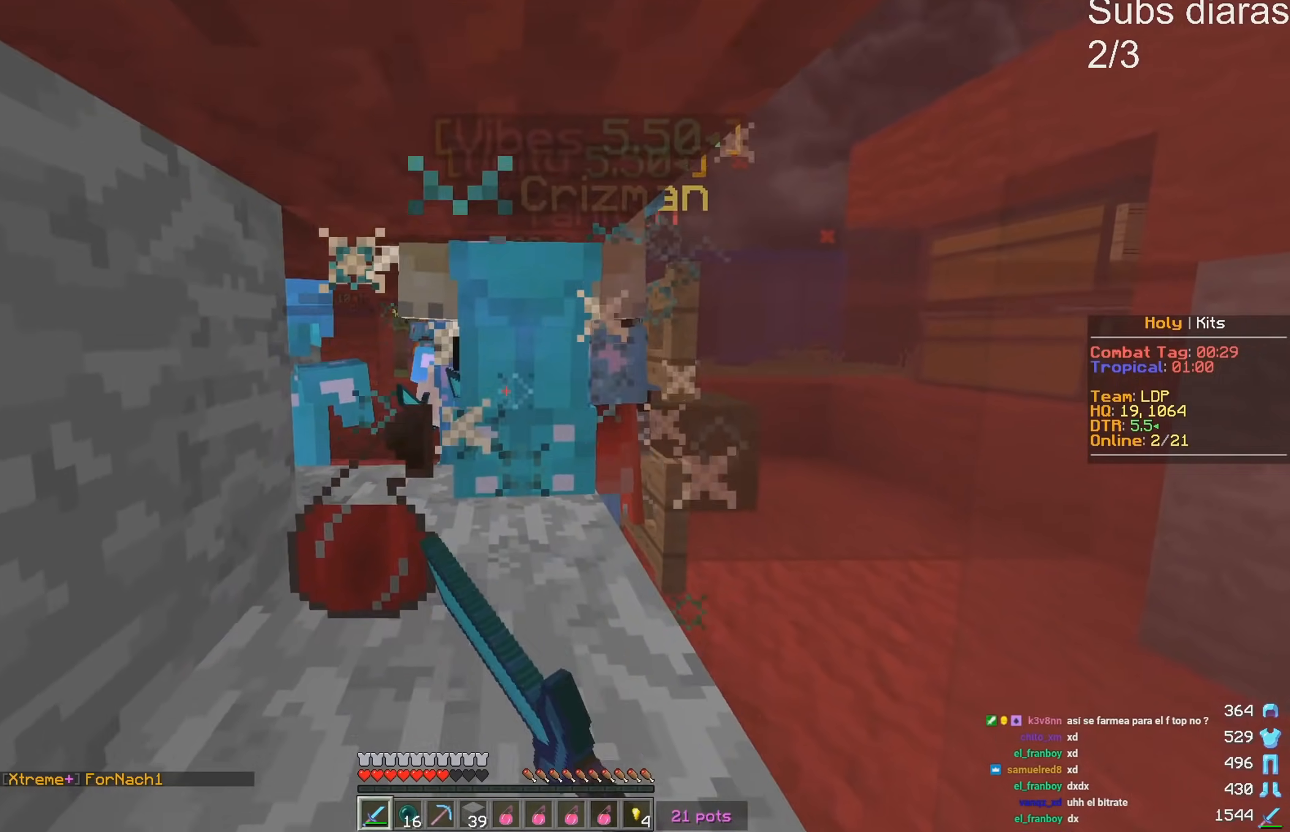
{"keys": ["w"], "events": []}
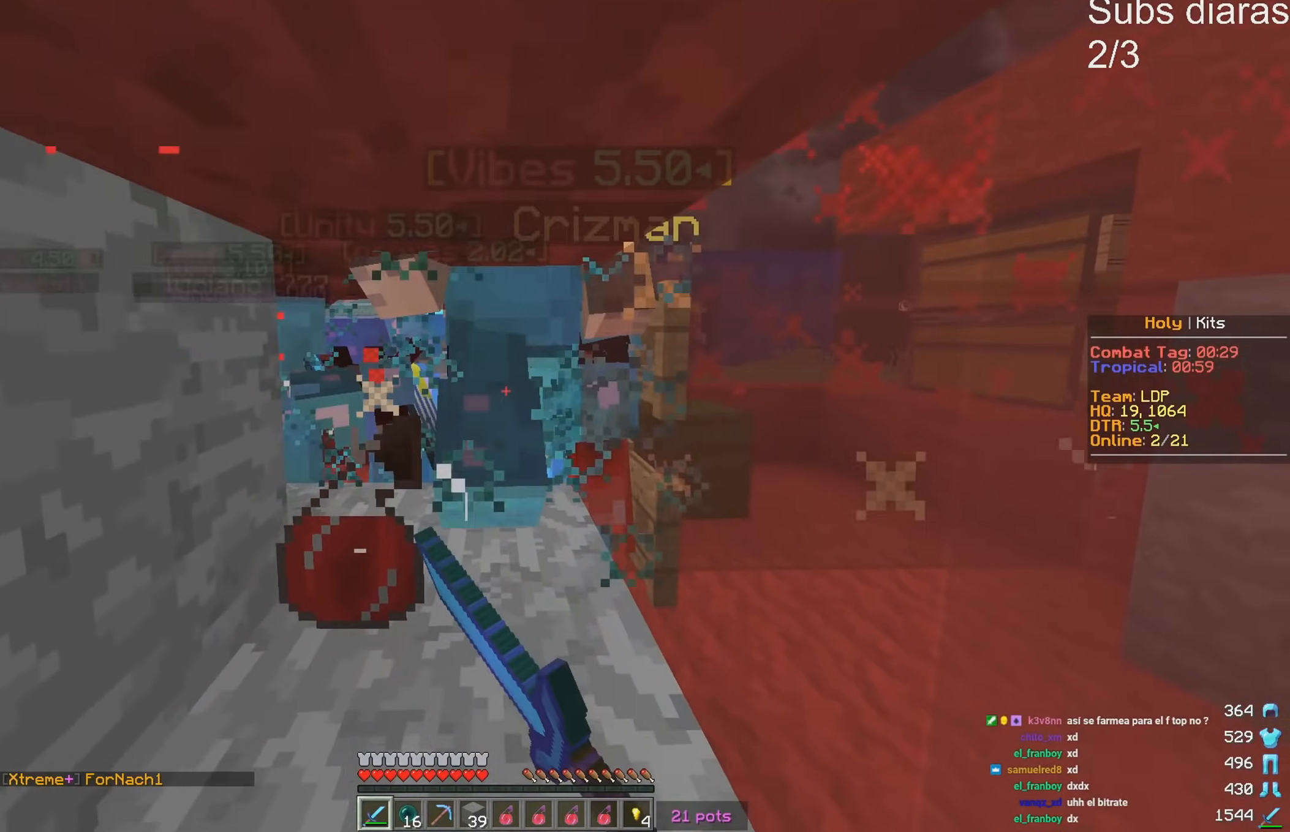
{"keys": ["w"], "events": []}
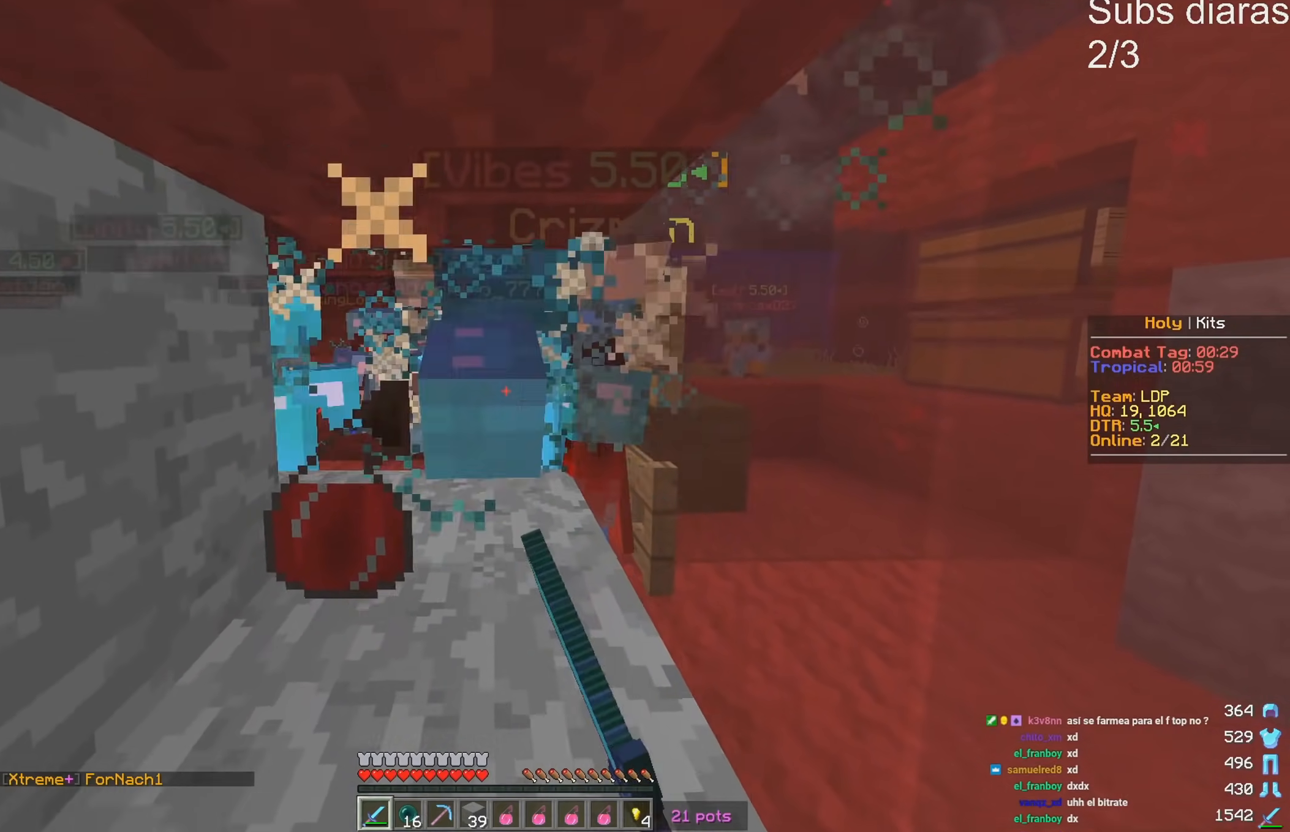
{"keys": ["w"], "events": []}
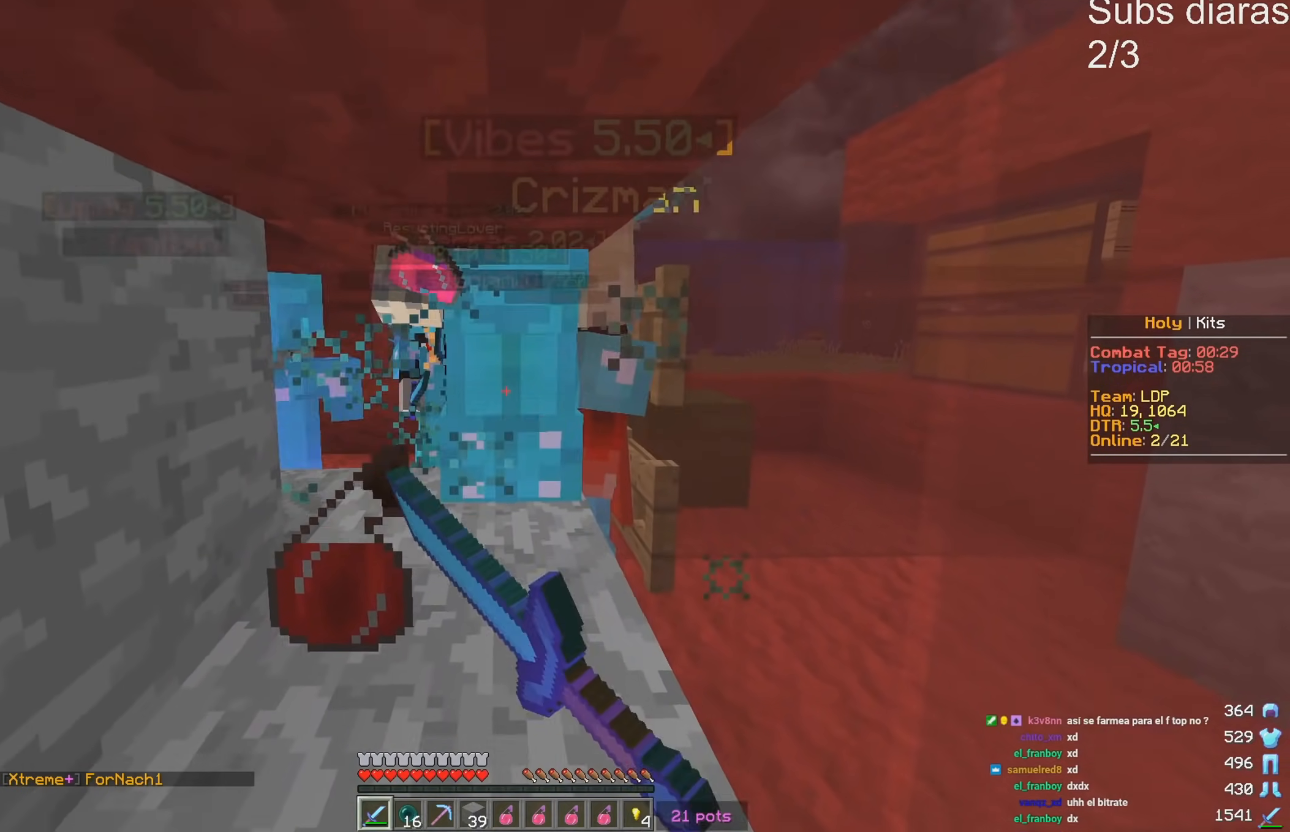
{"keys": ["w"], "events": []}
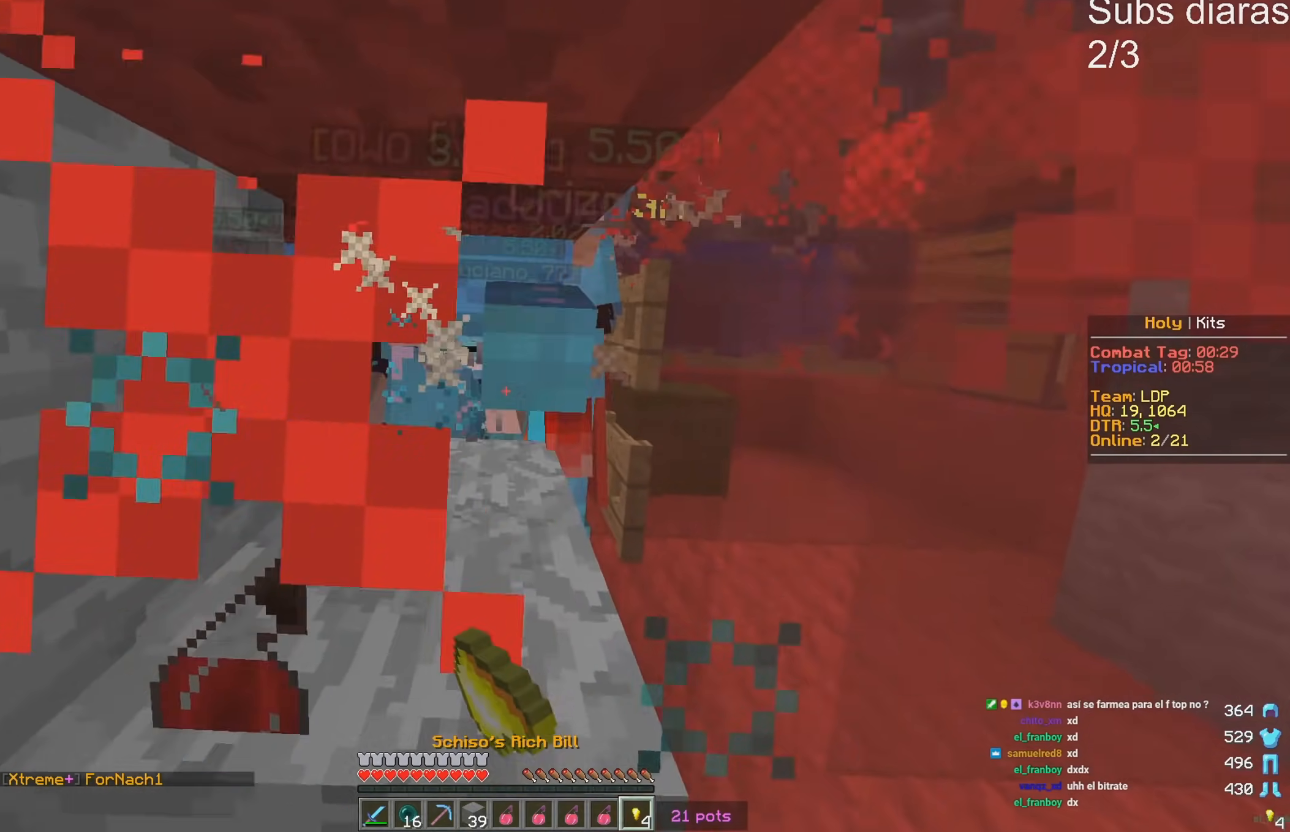
{"keys": ["w"], "events": []}
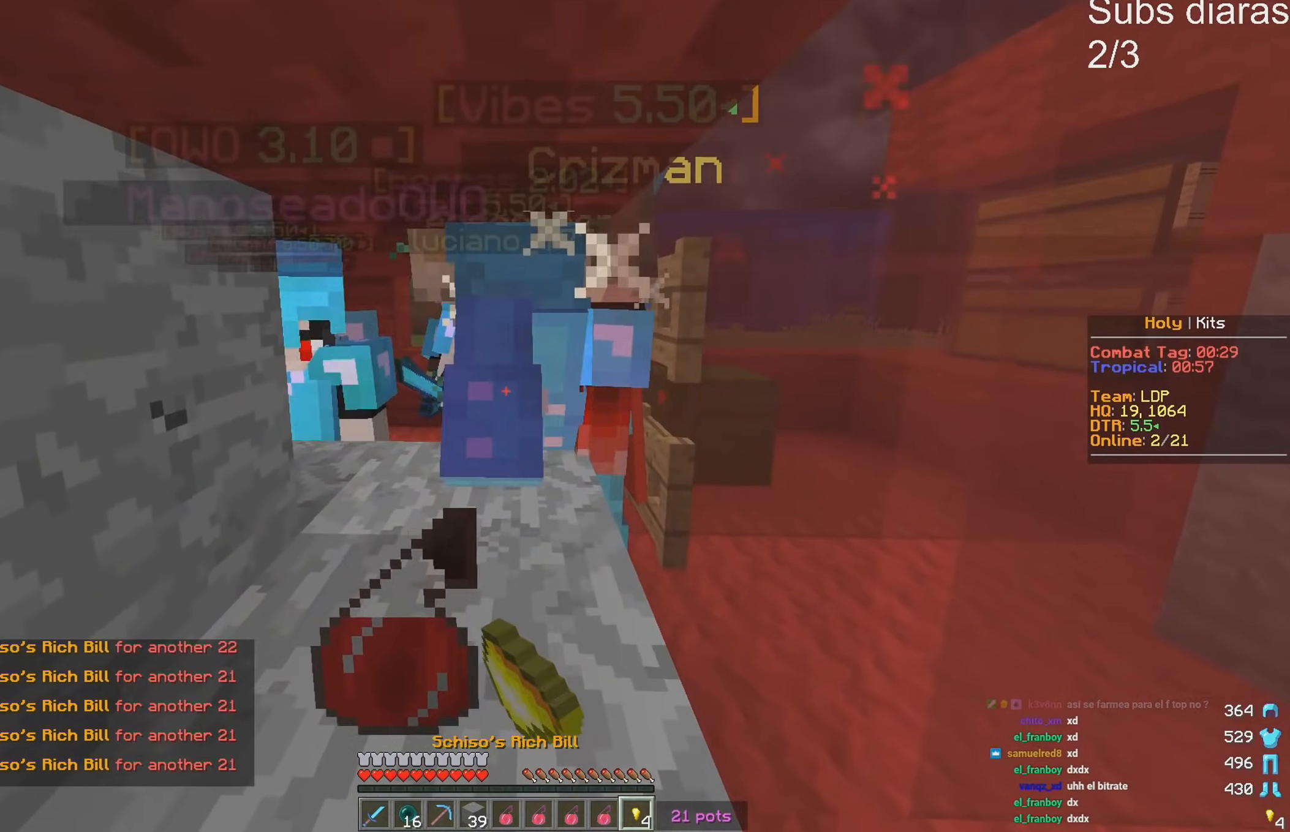
{"keys": ["w"], "events": []}
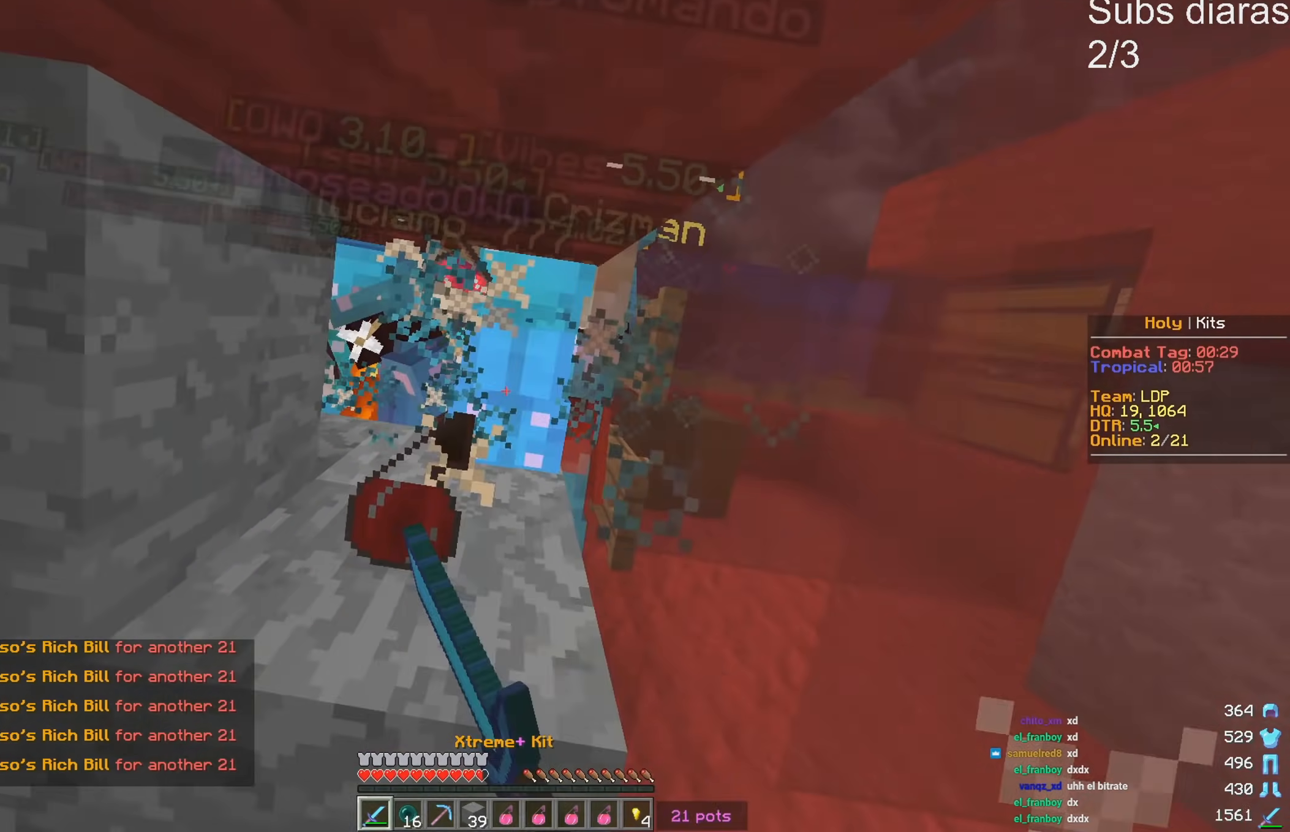
{"keys": ["w"], "events": []}
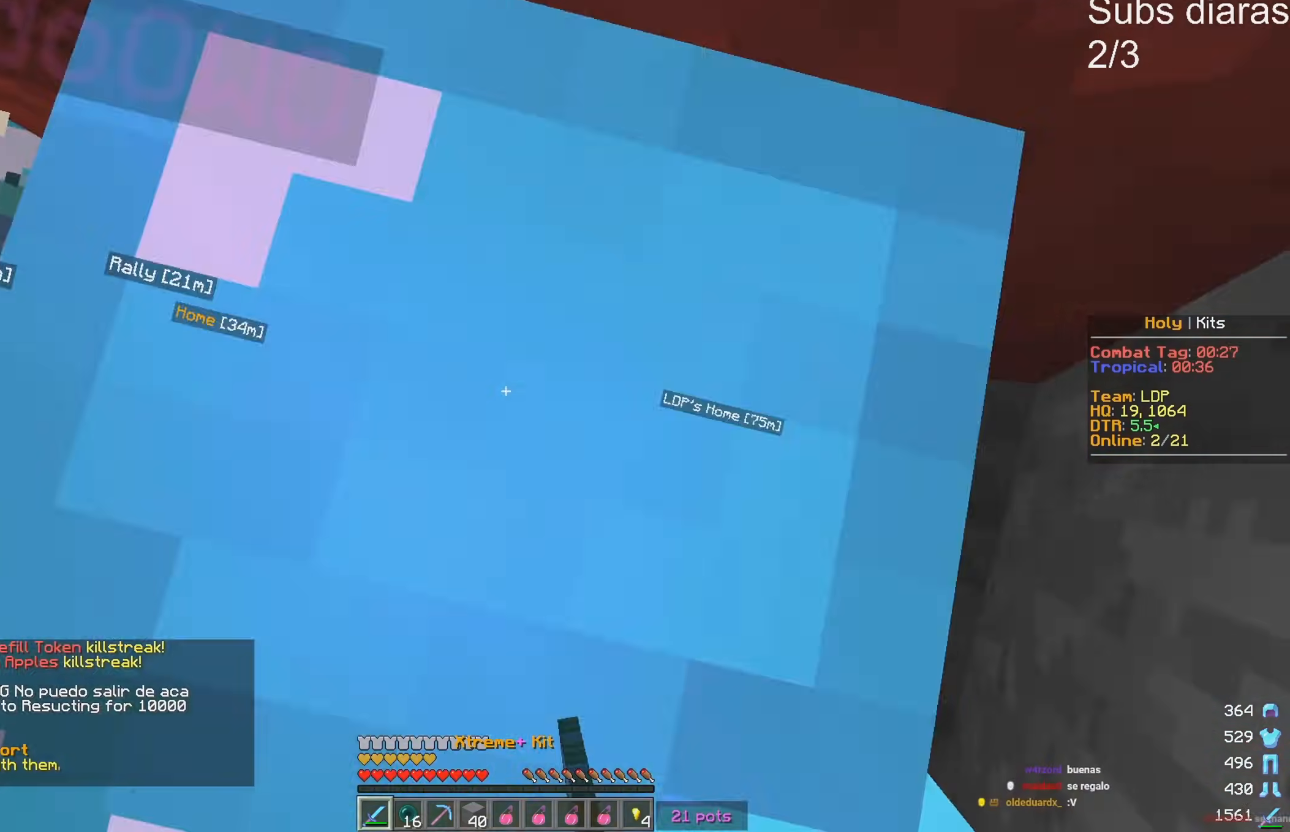
{"keys": ["d"], "events": [[283, "d", "down"], [467, "w", "up"]]}
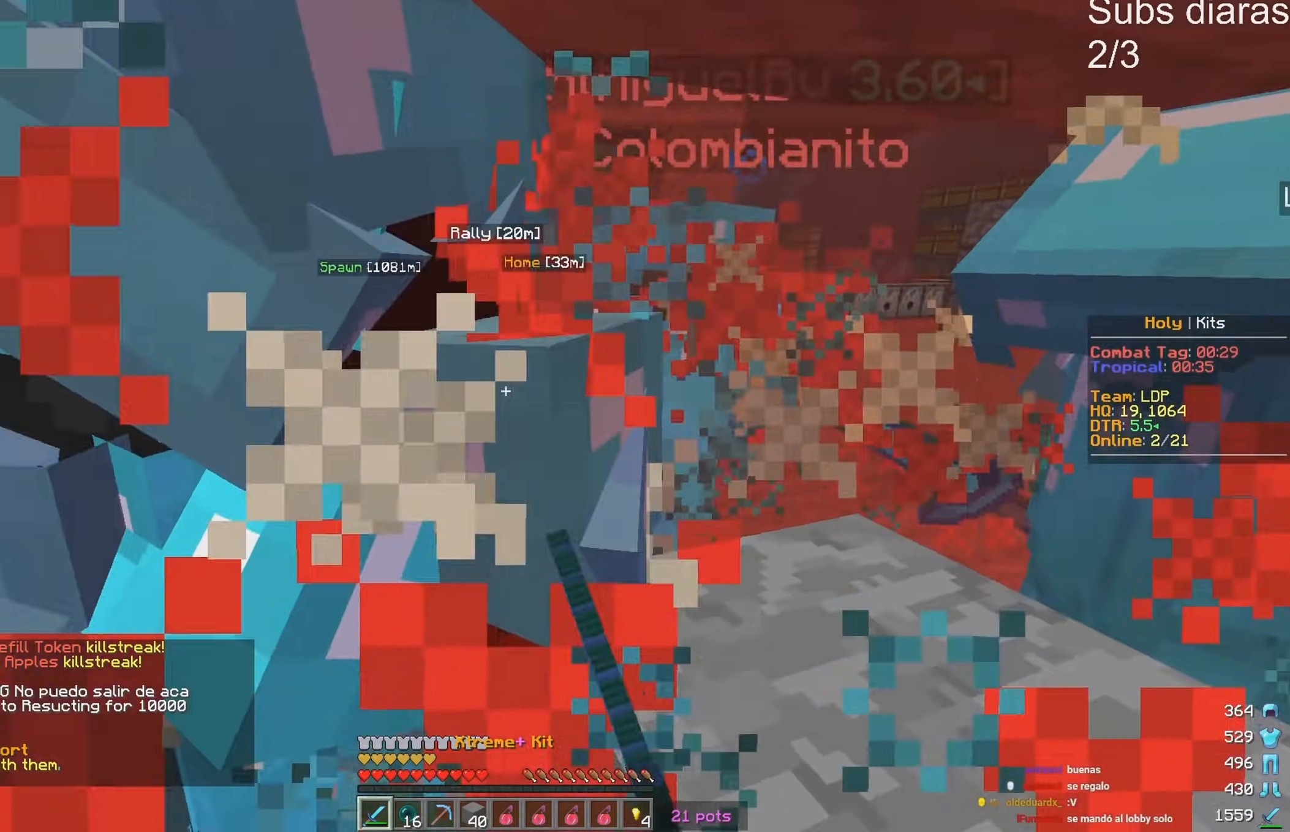
{"keys": ["d"], "events": [[117, "s", "down"], [367, "s", "up"]]}
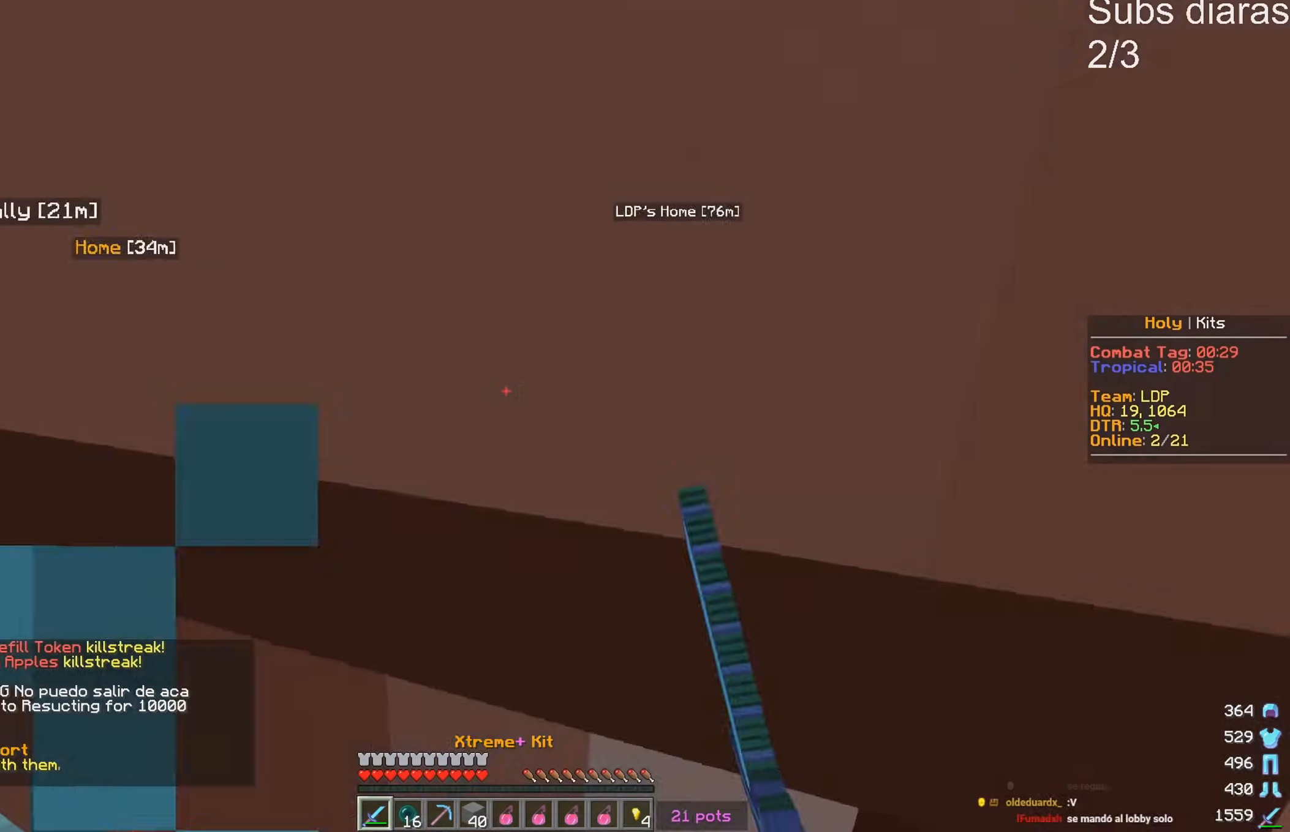
{"keys": ["d", "w"], "events": [[17, "w", "down"]]}
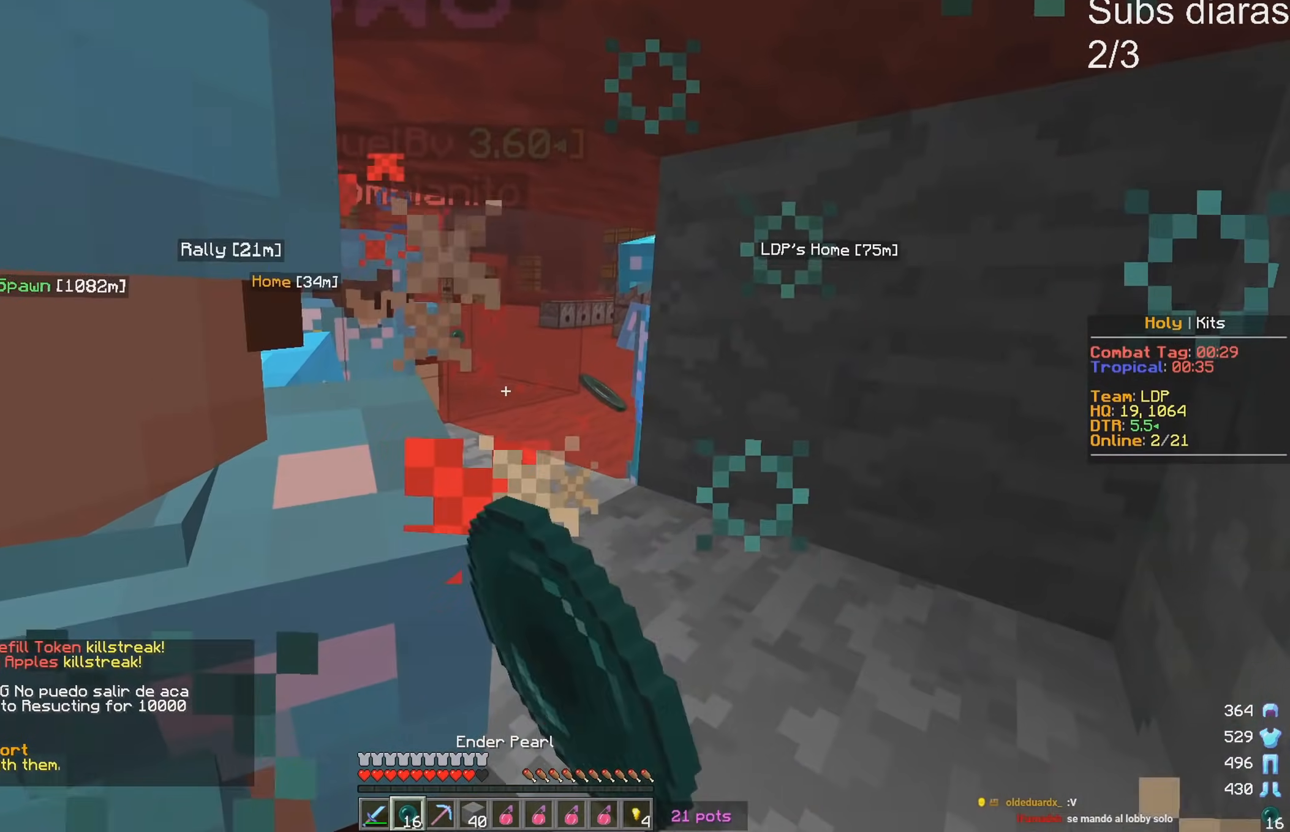
{"keys": ["d", "w"], "events": []}
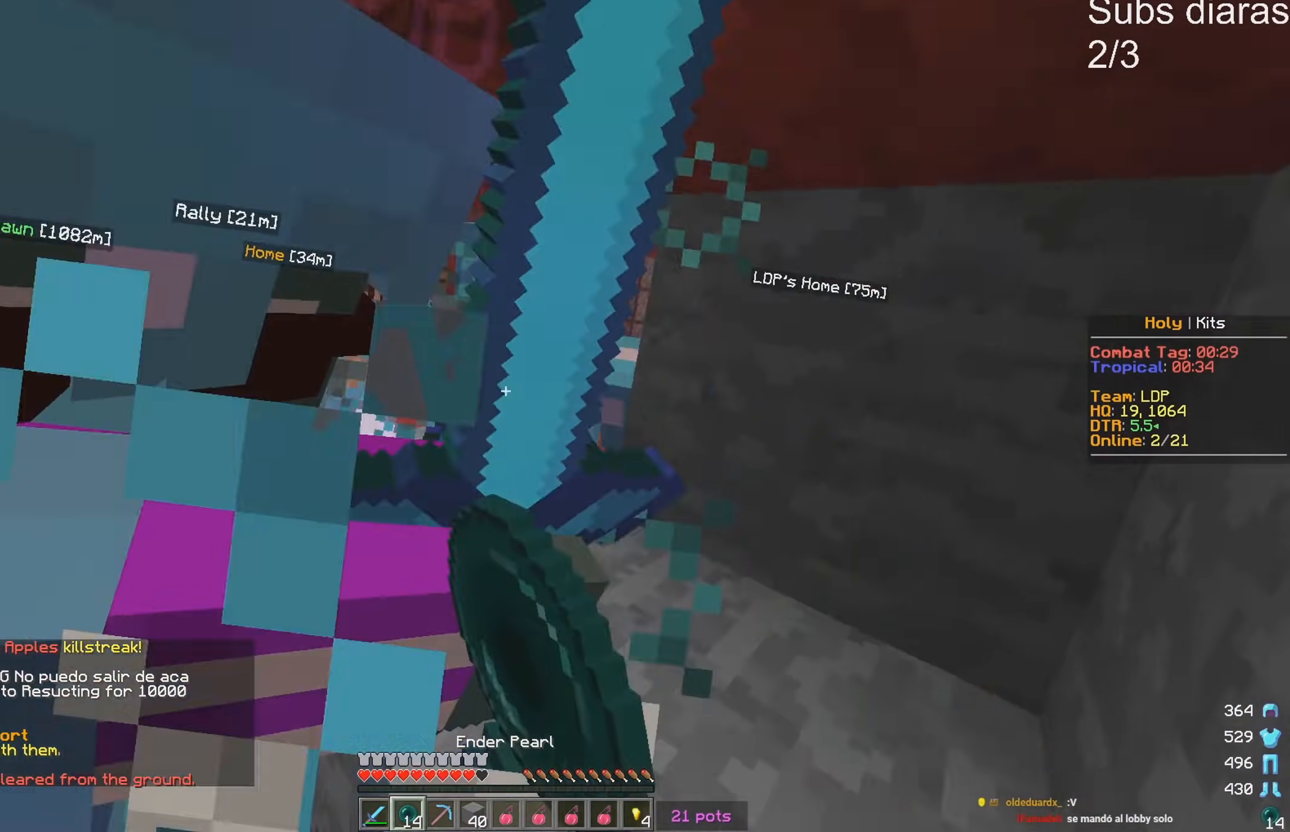
{"keys": ["d", "w"], "events": [[17, "d", "up"], [400, "d", "down"]]}
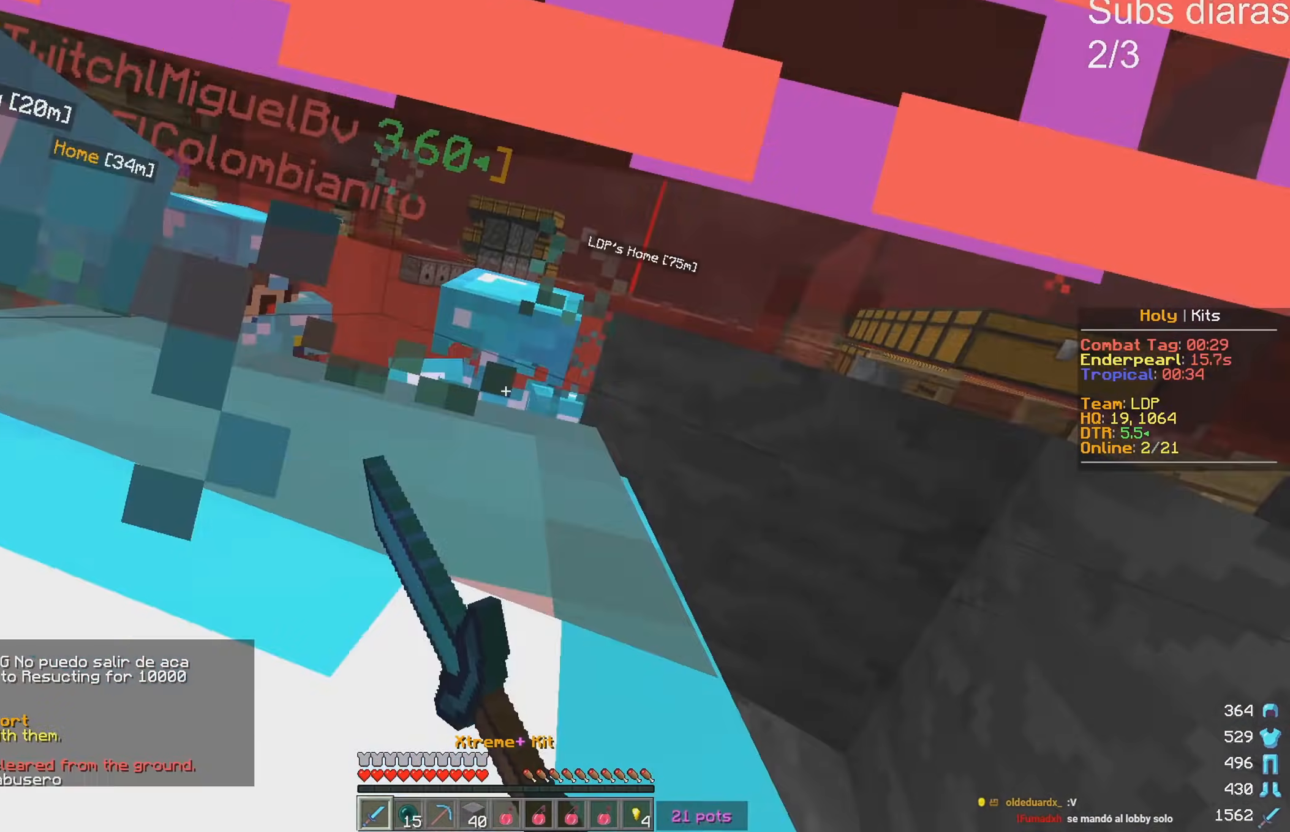
{"keys": ["w"], "events": [[217, "d", "up"]]}
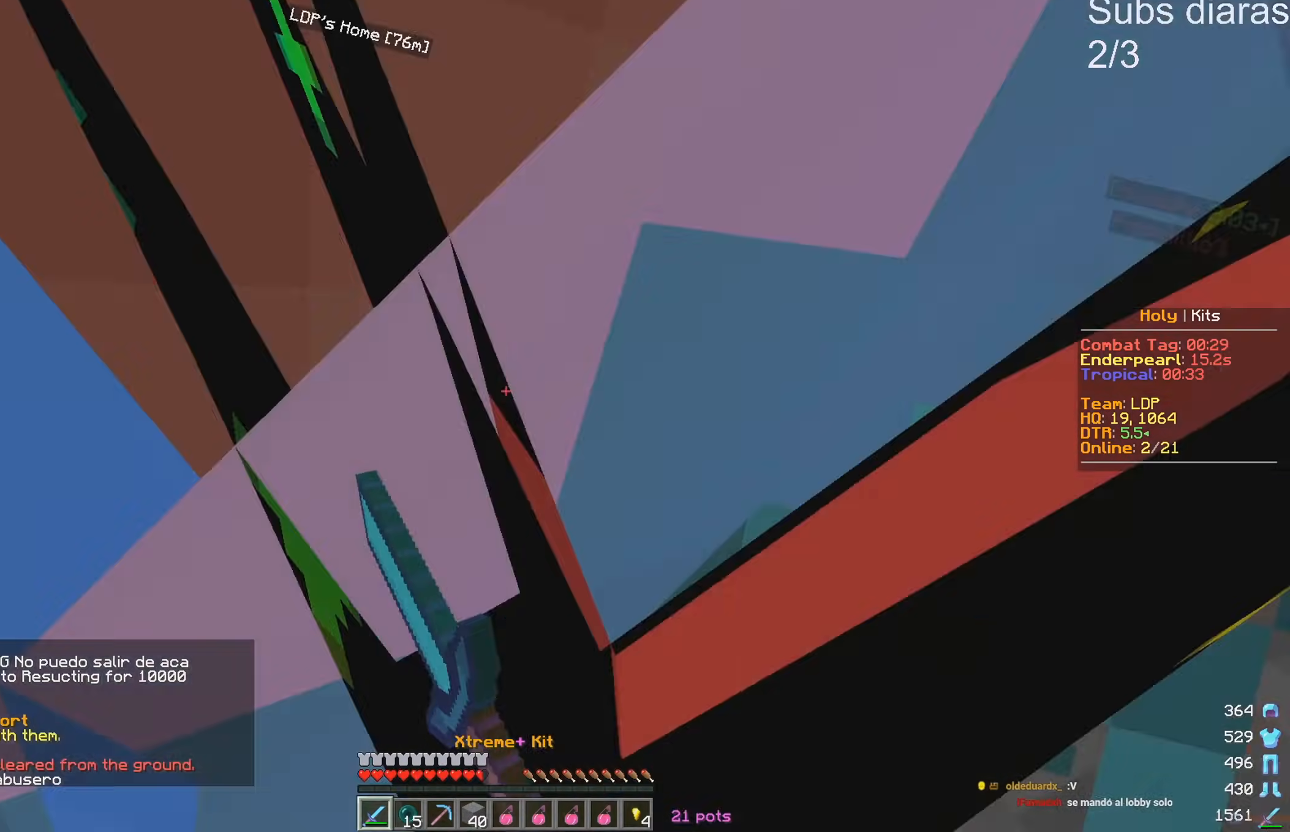
{"keys": ["s"], "events": [[167, "w", "up"], [283, "d", "down"], [300, "s", "down"], [400, "d", "up"]]}
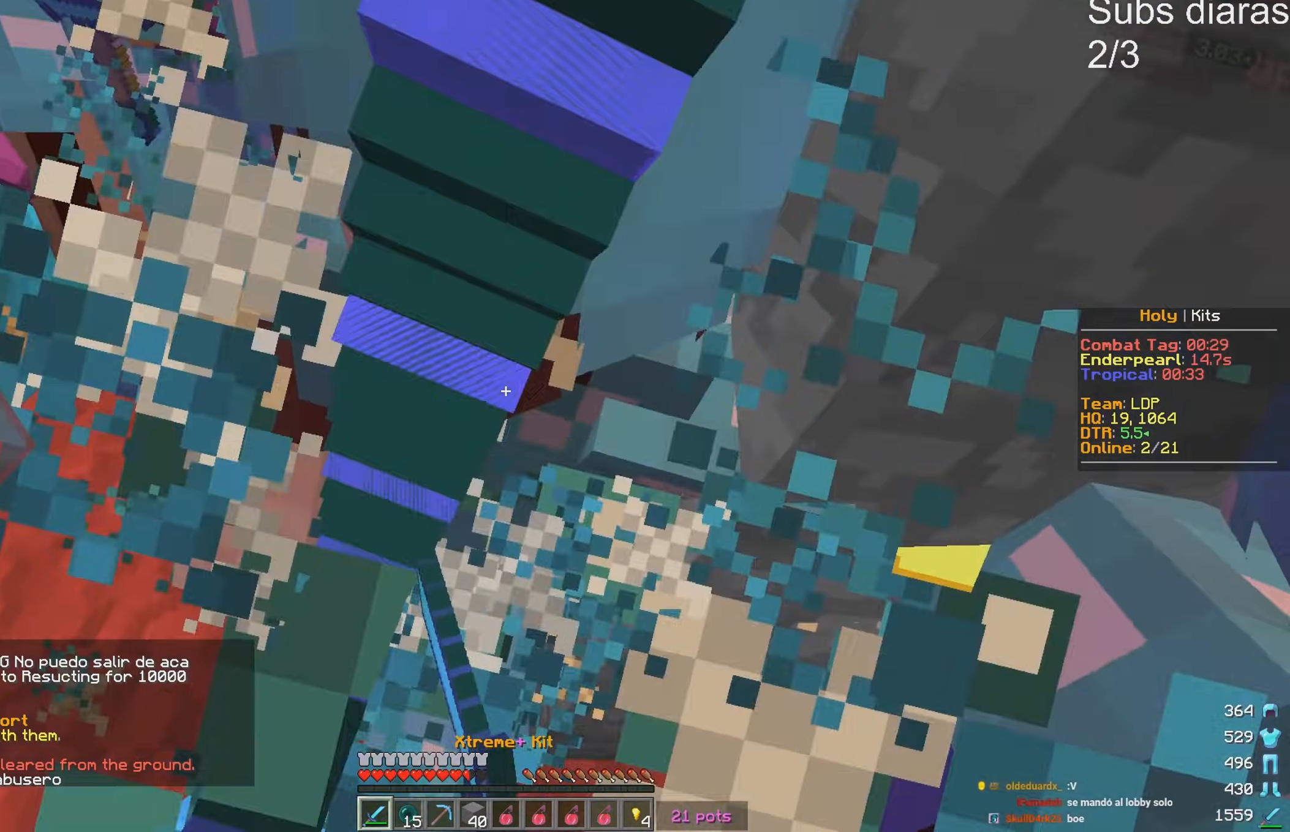
{"keys": ["s"], "events": []}
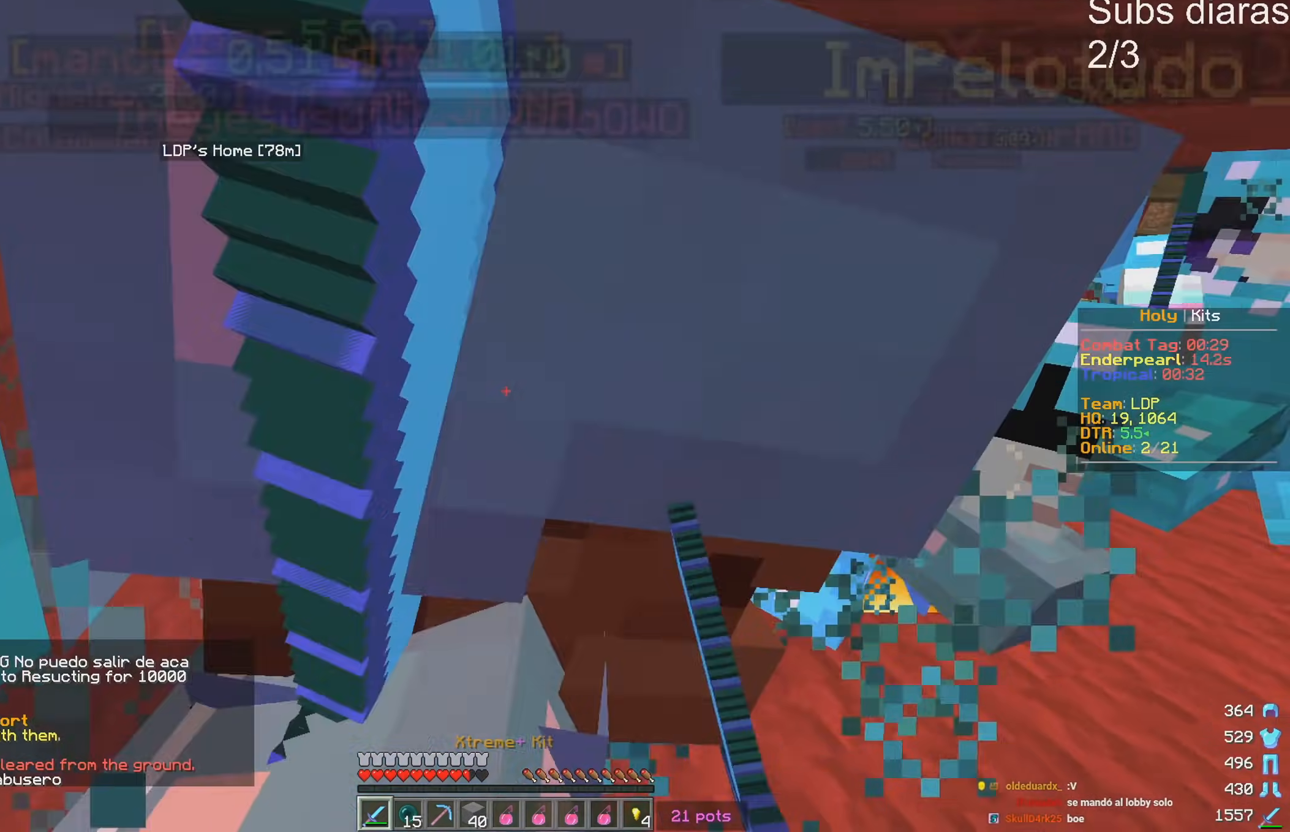
{"keys": ["s"], "events": []}
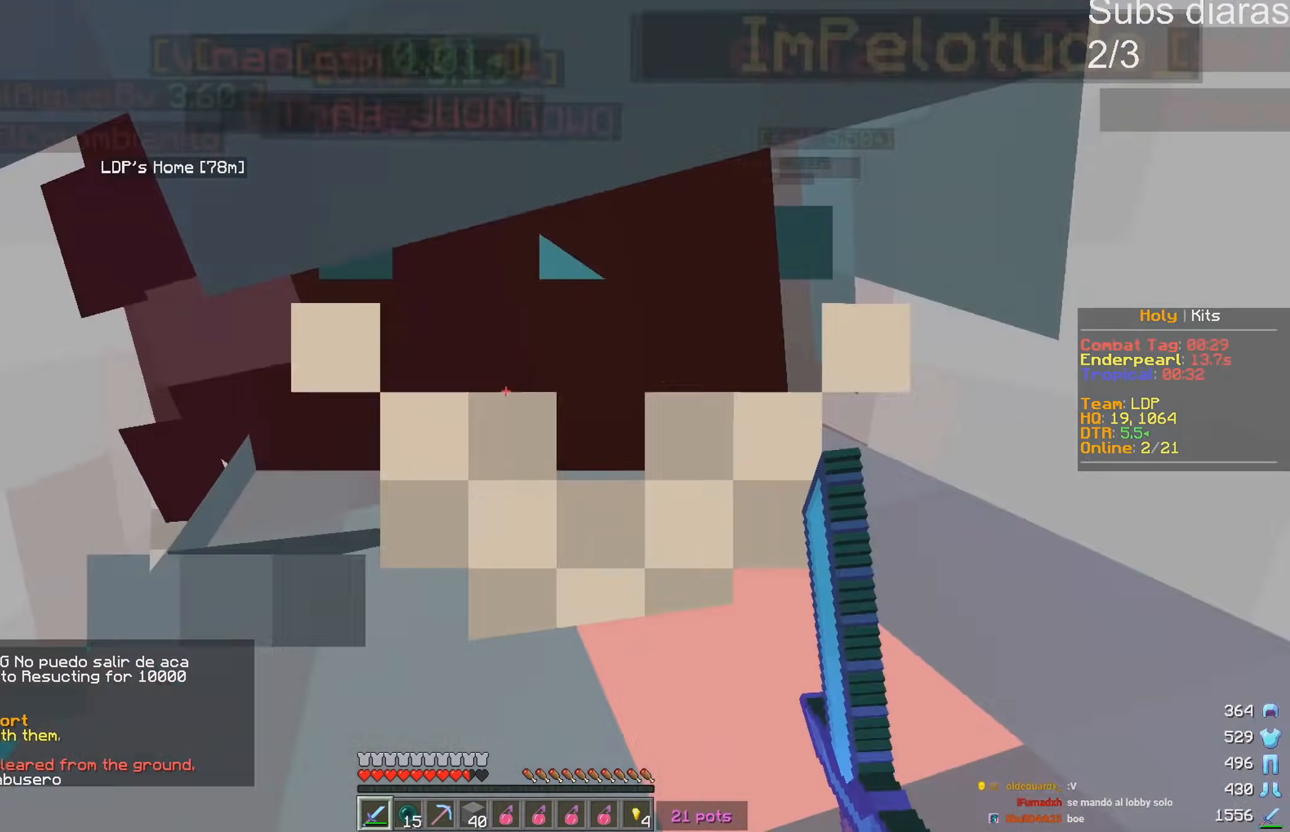
{"keys": ["s"], "events": []}
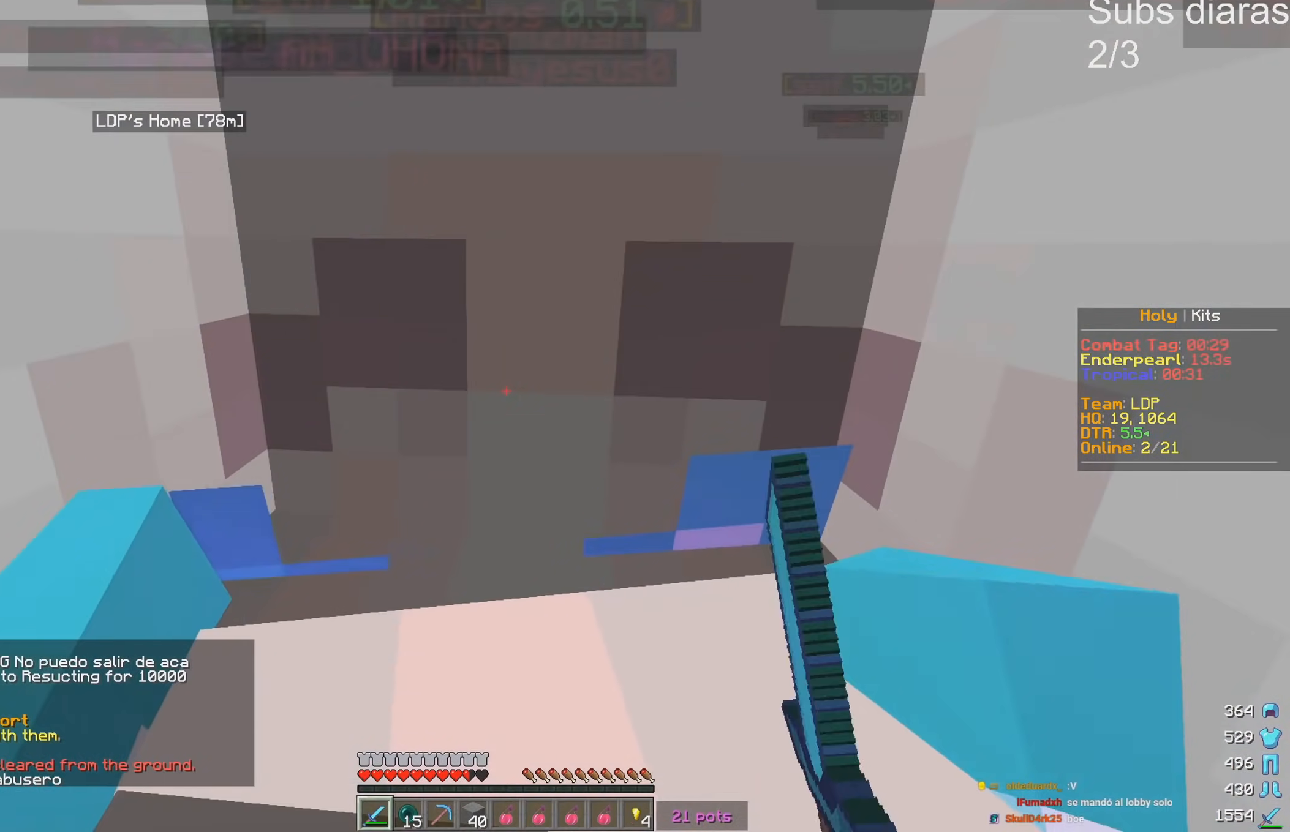
{"keys": ["s"], "events": []}
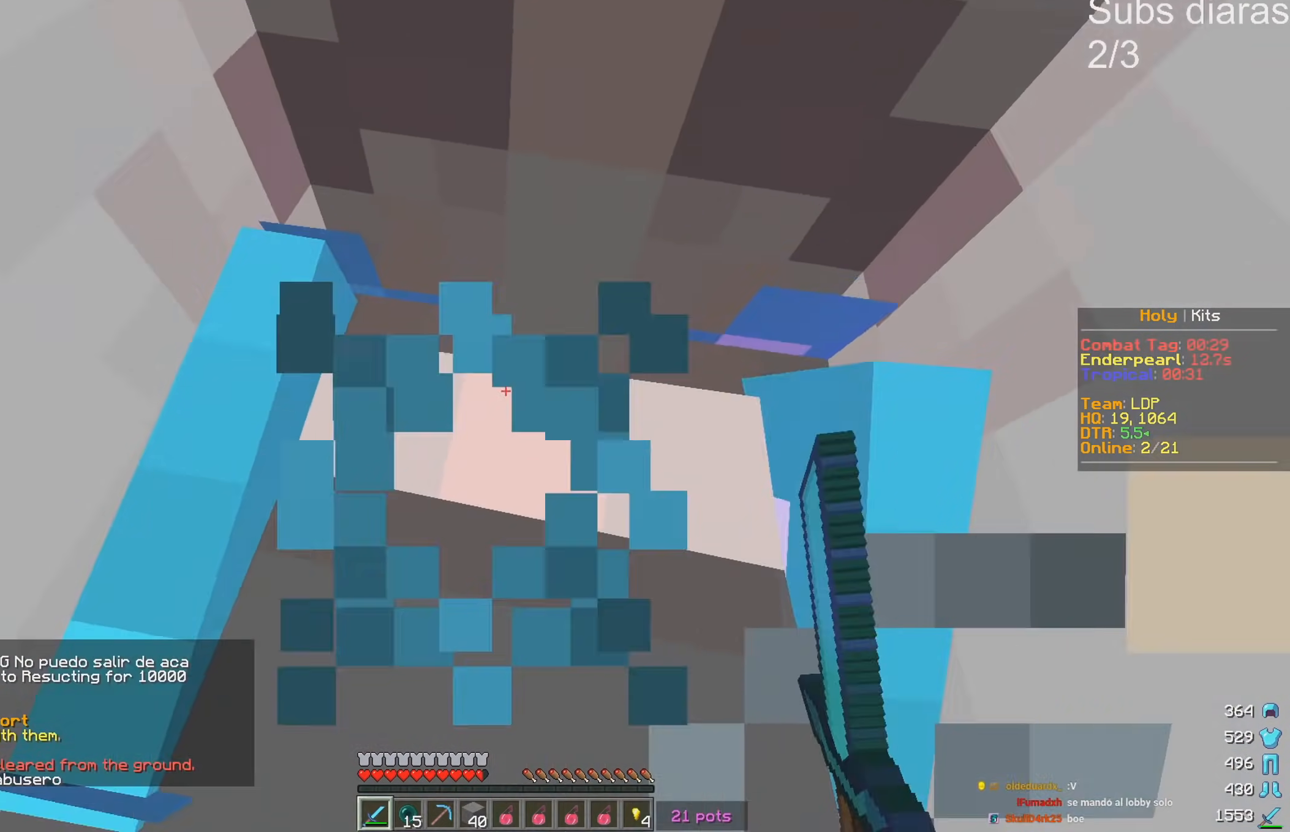
{"keys": ["s"], "events": []}
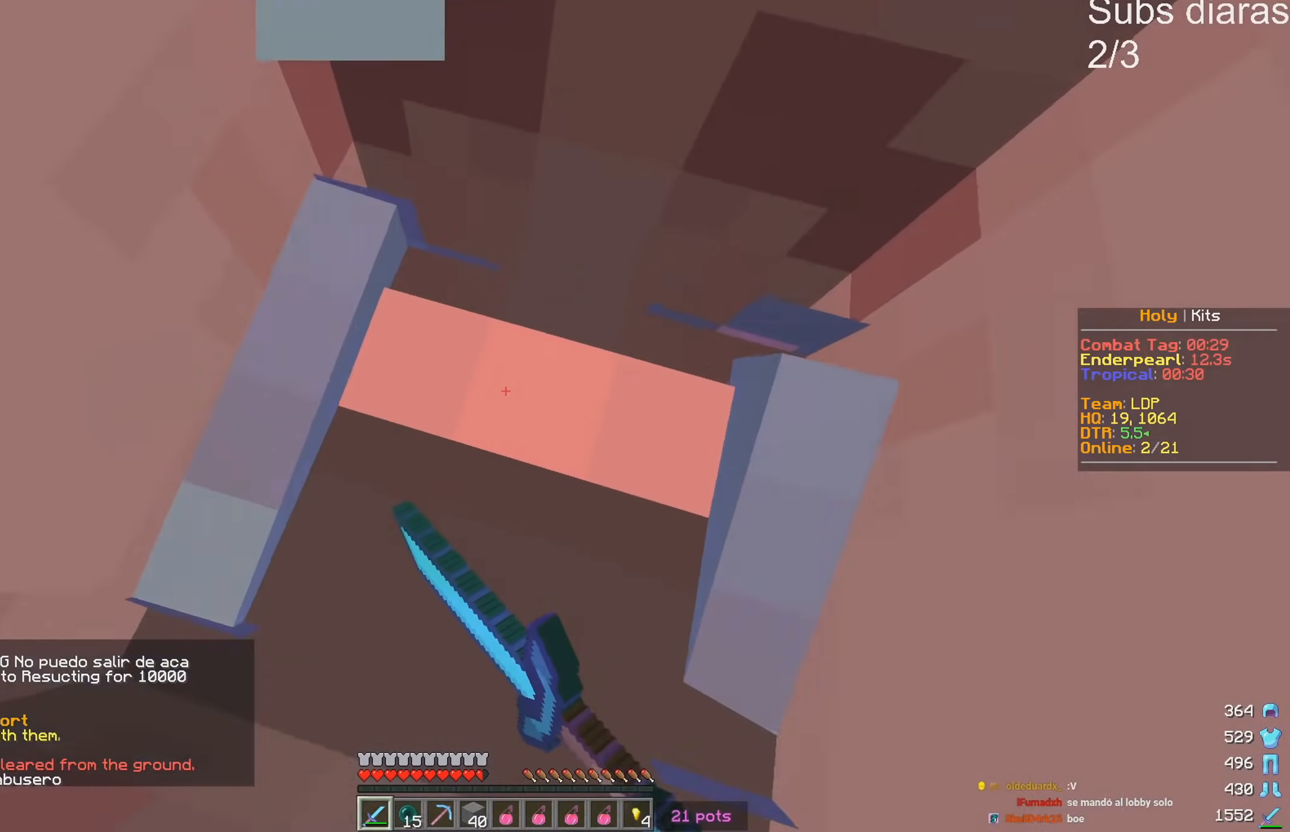
{"keys": ["s"], "events": []}
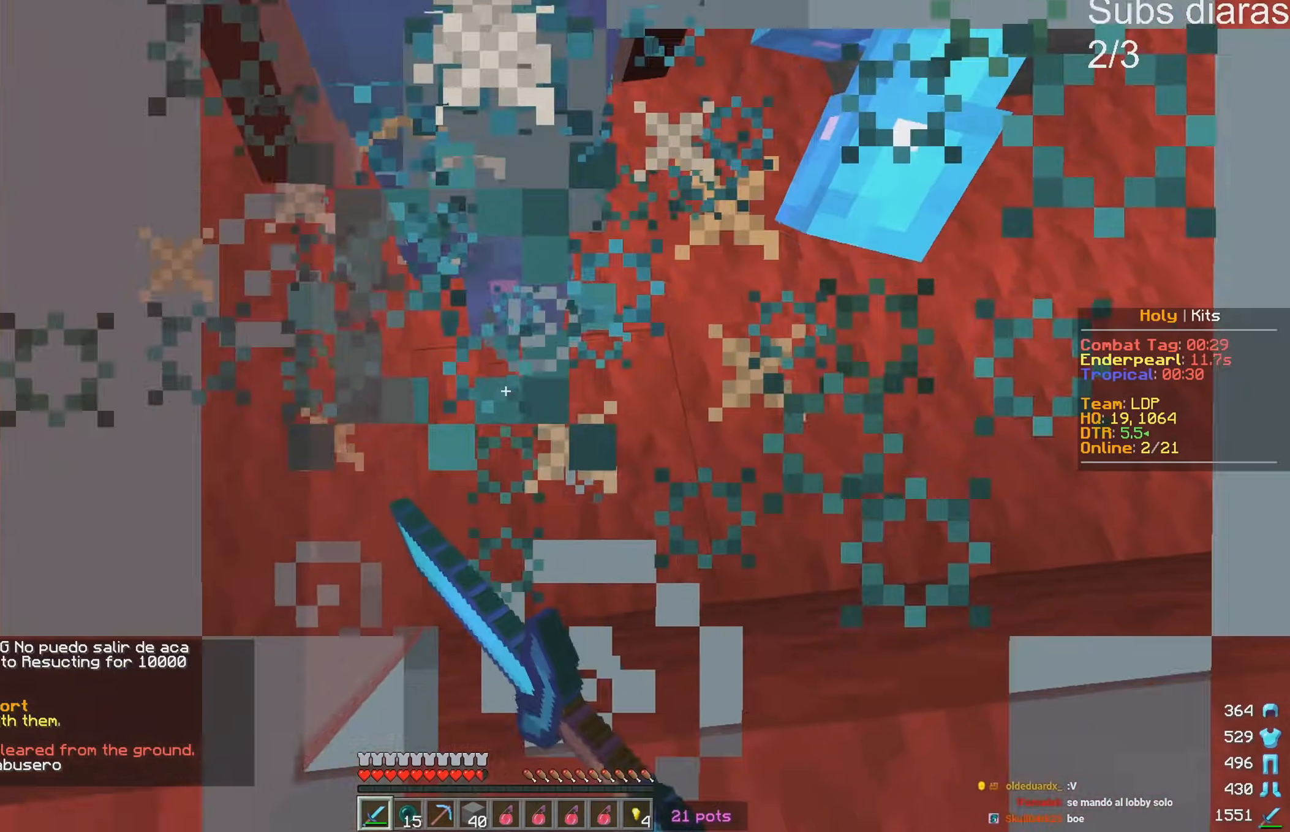
{"keys": ["s"], "events": []}
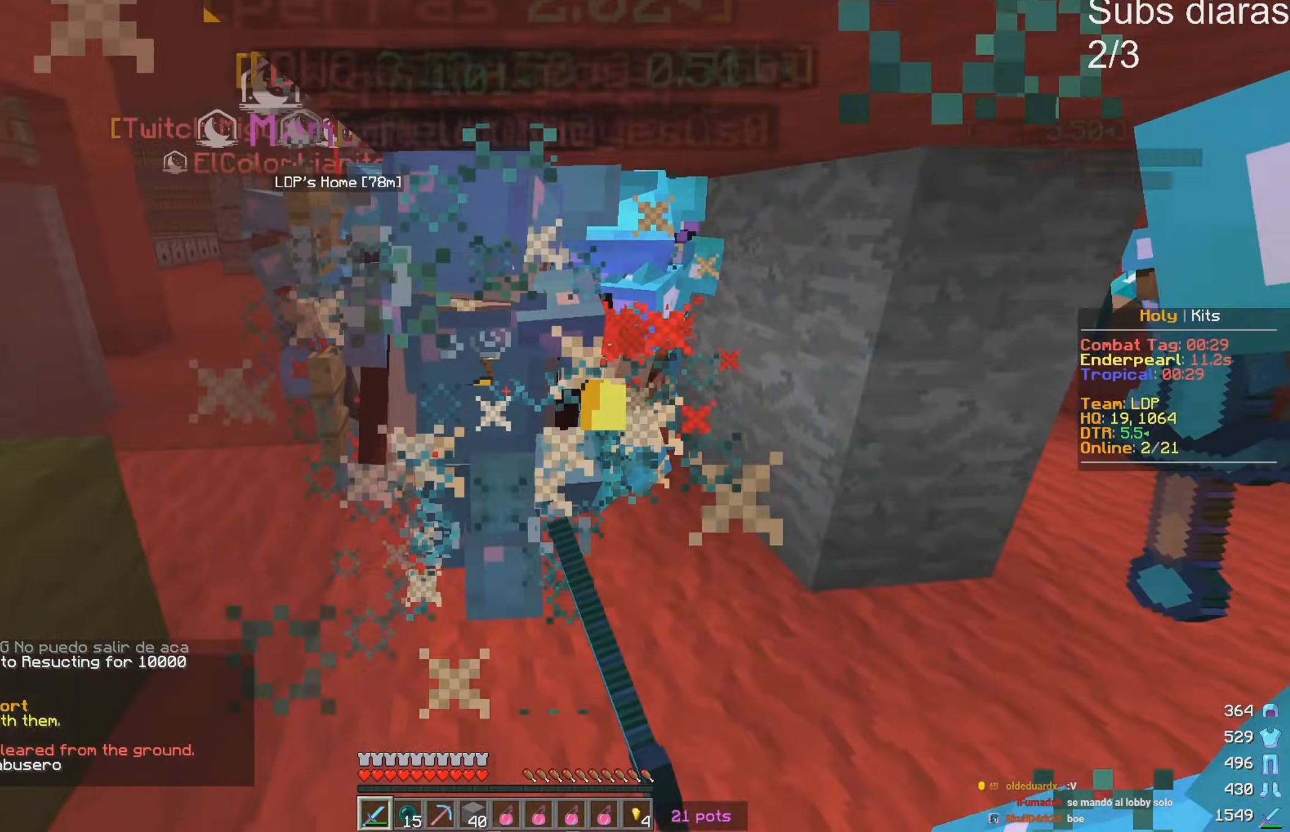
{"keys": ["w"], "events": [[183, "s", "up"], [267, "w", "down"]]}
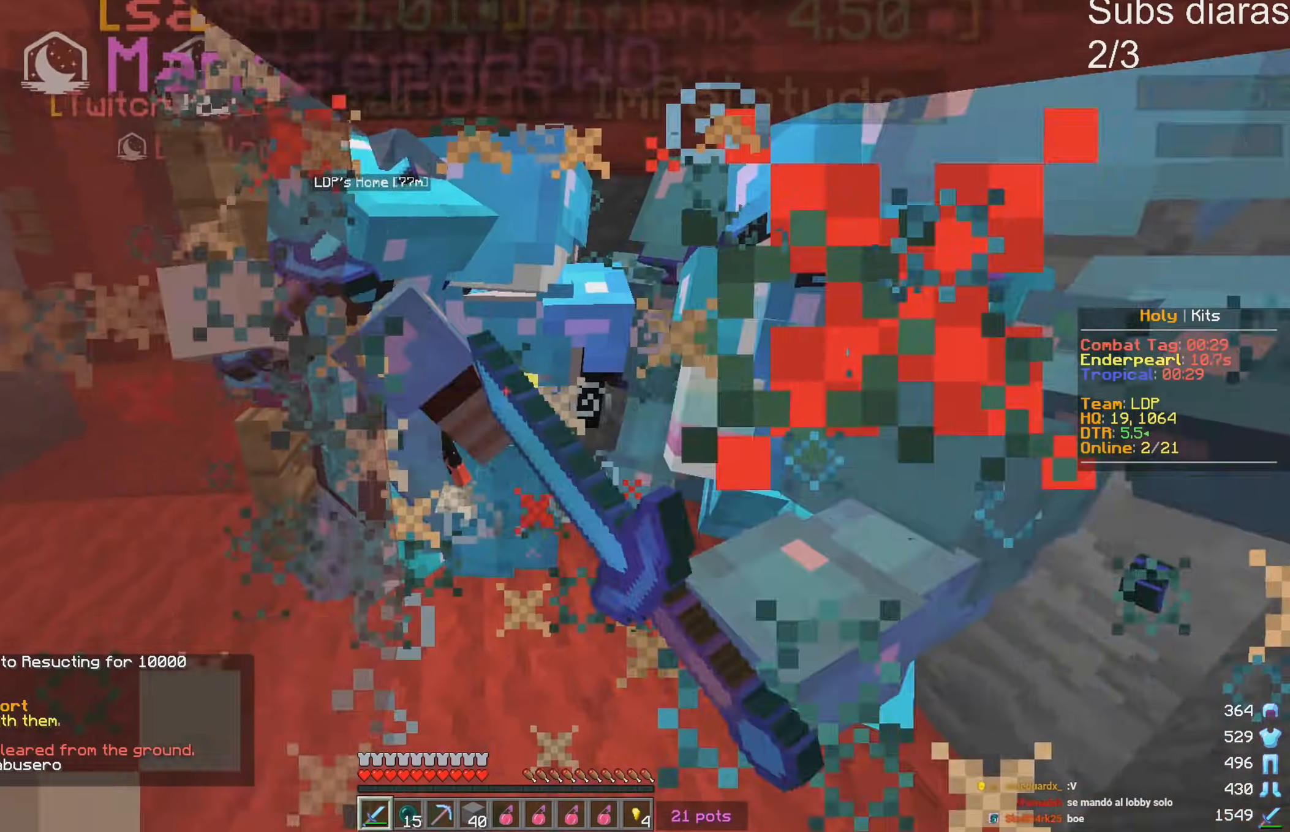
{"keys": ["w"], "events": []}
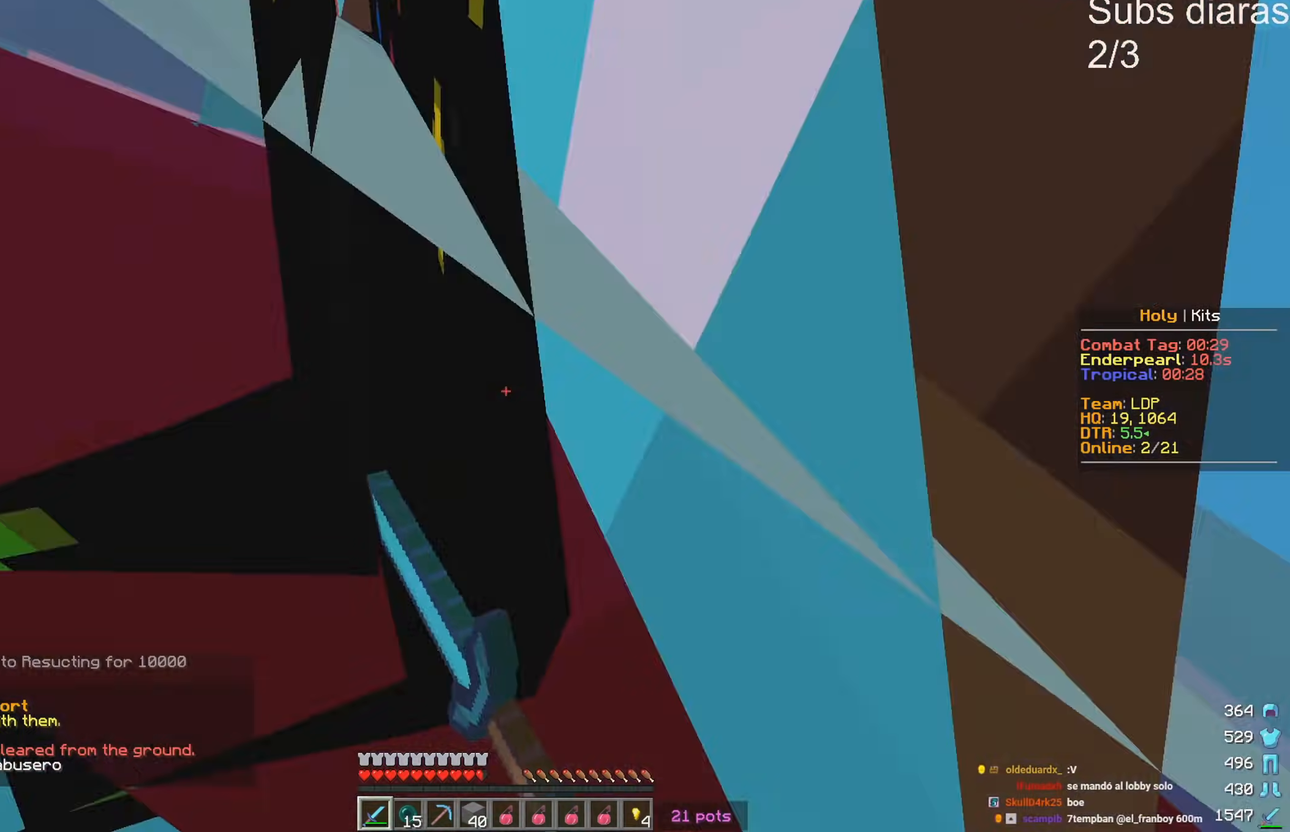
{"keys": ["a", "s"], "events": [[17, "a", "down"], [150, "w", "up"], [267, "s", "down"]]}
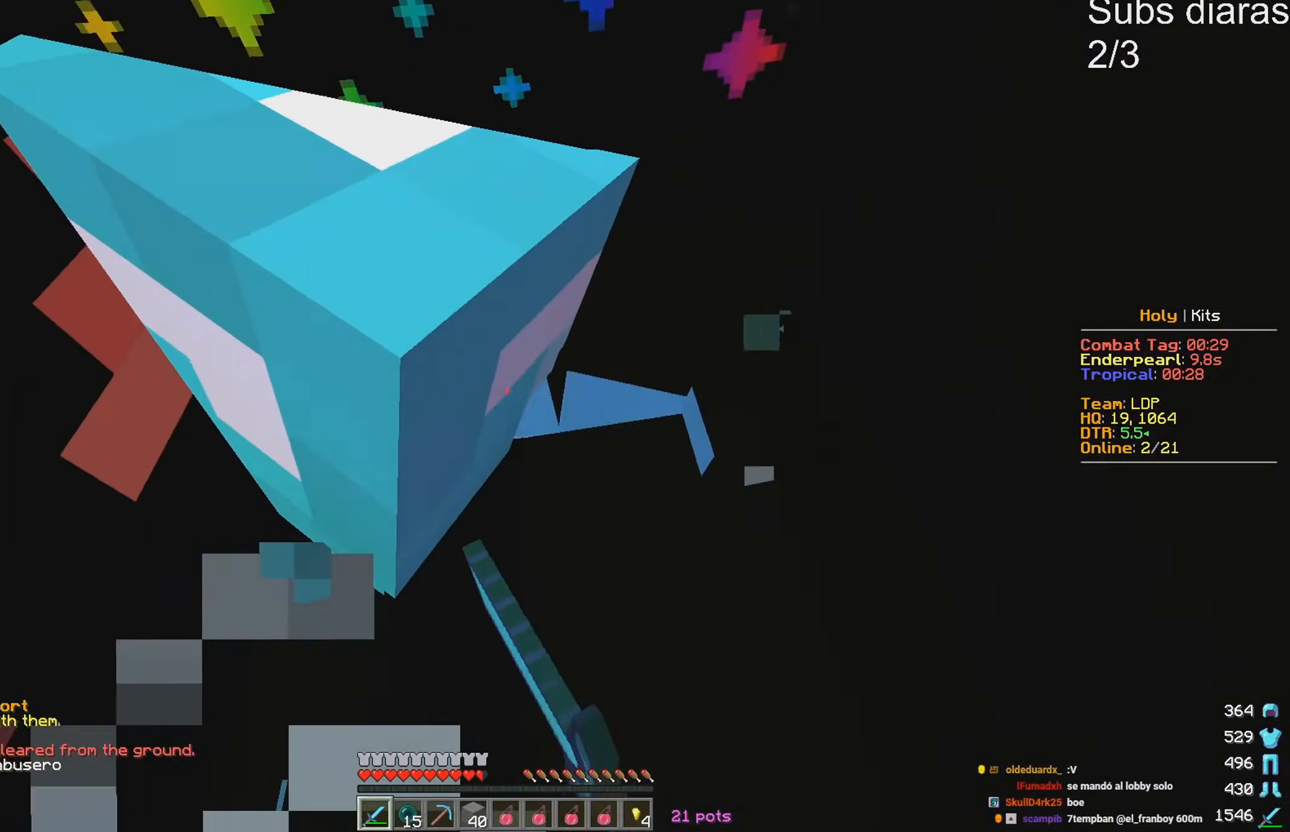
{"keys": ["s"], "events": [[133, "a", "up"]]}
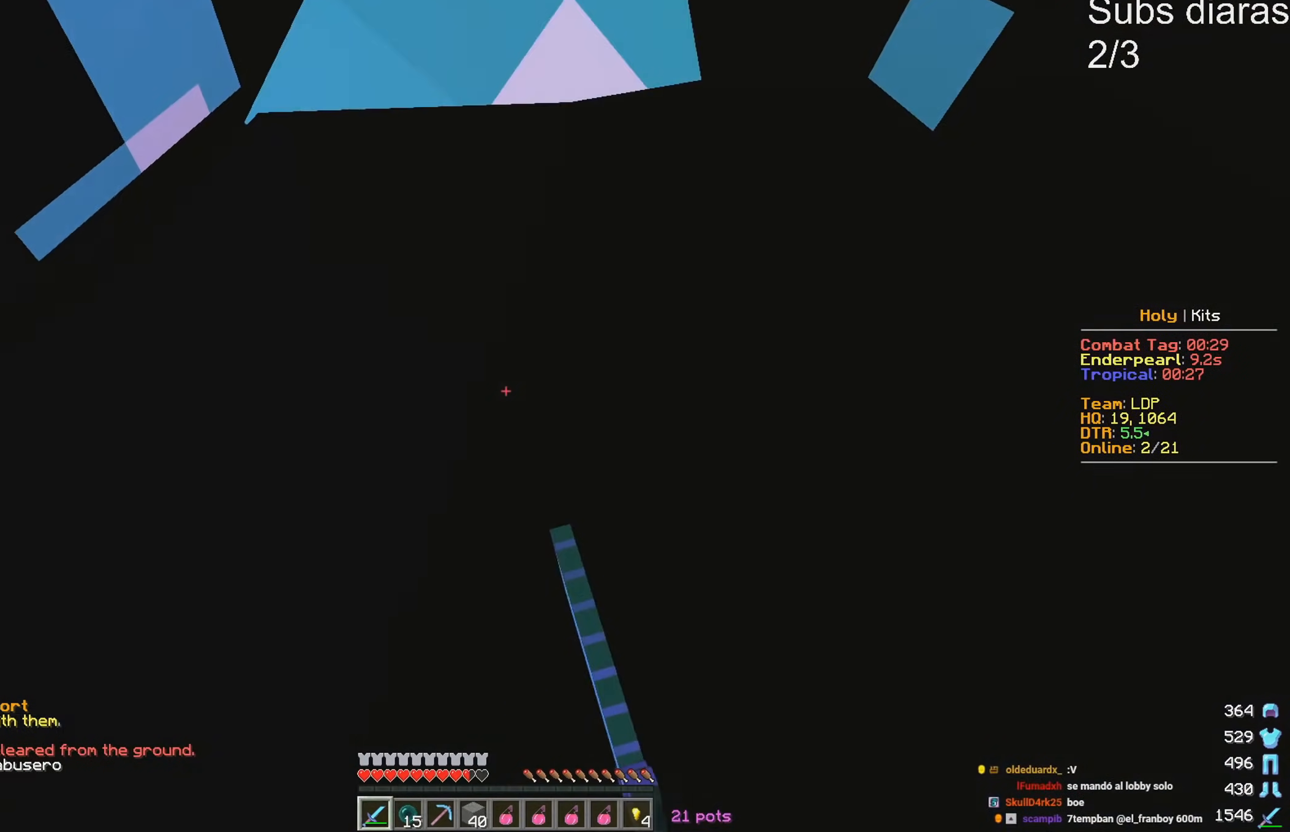
{"keys": ["d", "w"], "events": [[167, "s", "up"], [217, "d", "down"], [300, "w", "down"]]}
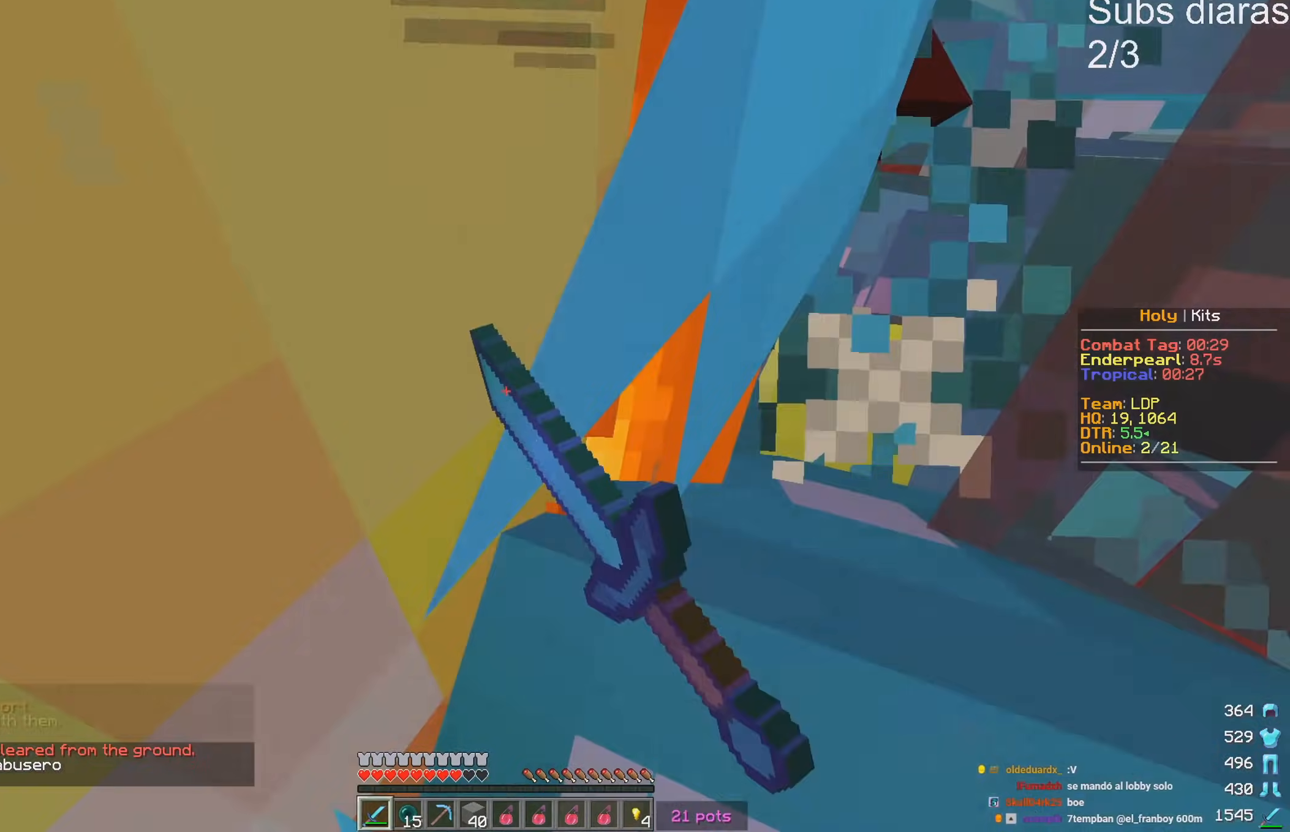
{"keys": ["d", "w"], "events": [[117, "d", "up"], [467, "d", "down"]]}
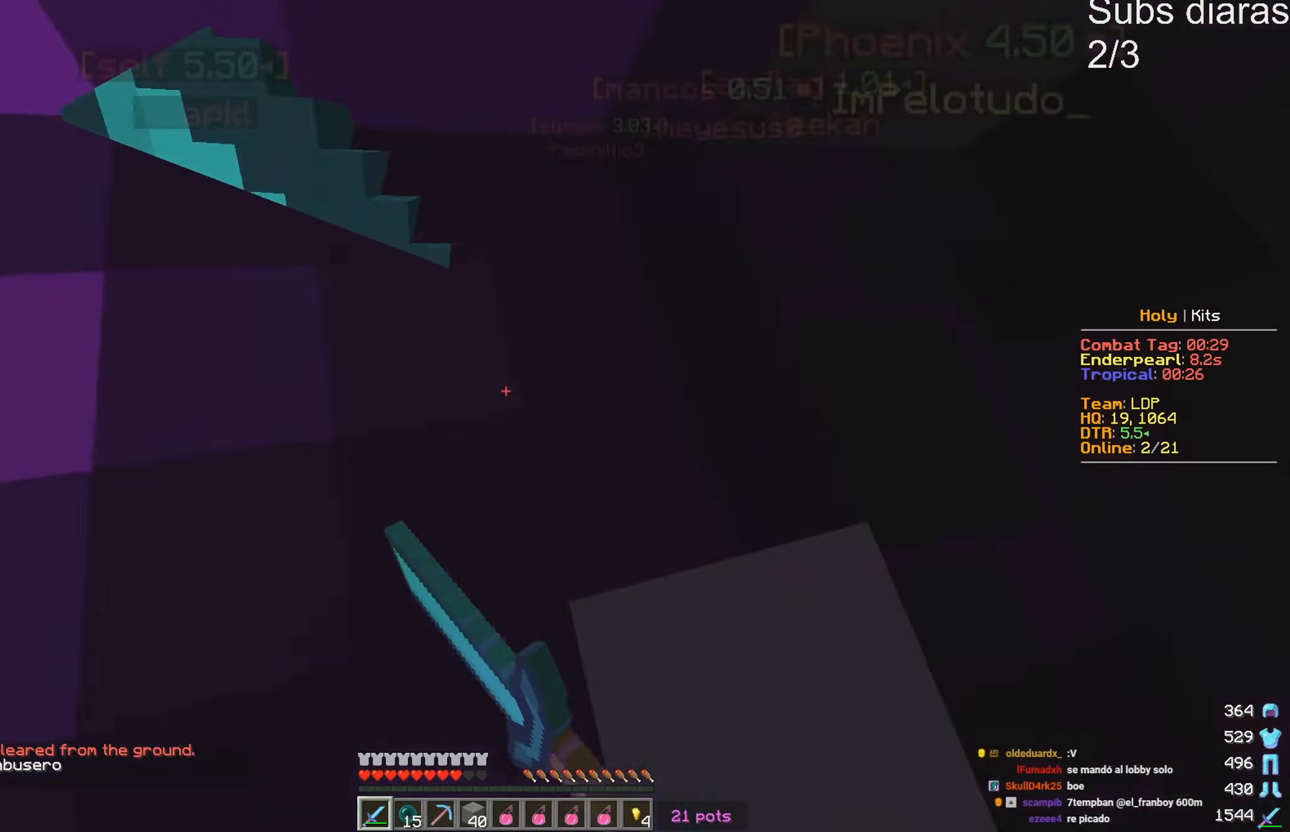
{"keys": ["d", "s"]}